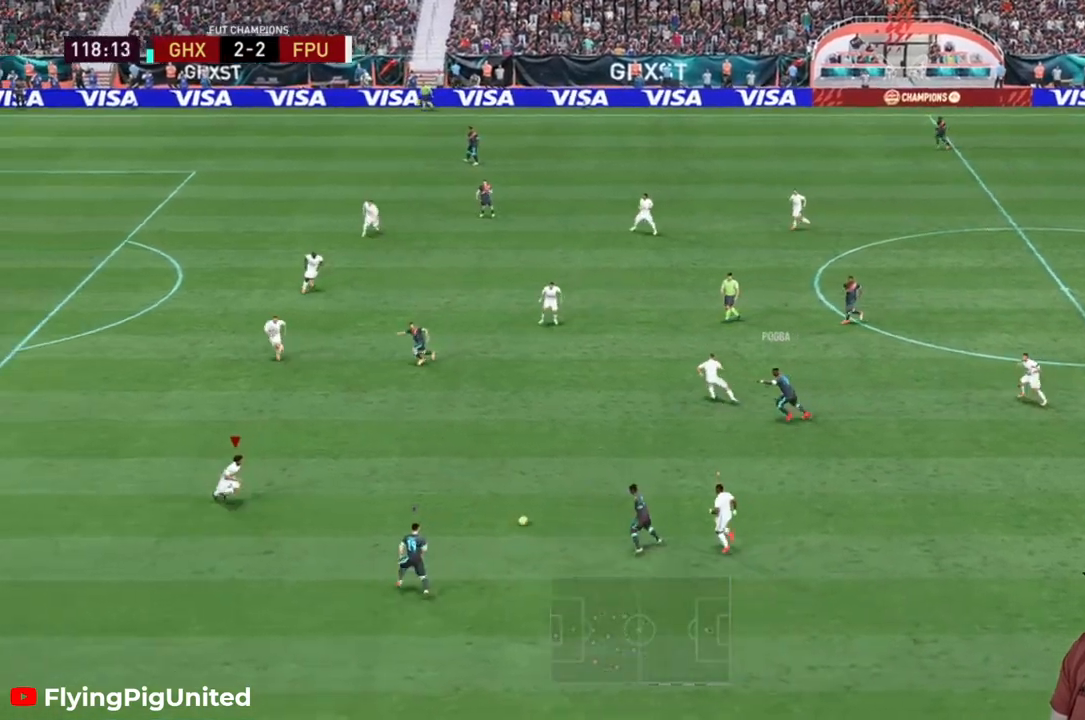
Gameplay with a controller (Xbox layout); each line is a JSON object with the inputs held at the frame after it. "events" lists button and stick changes between this image and that frame as [ms after this image, input, new state], when the widget could be followed in between. Not read: L3.
{"buttons": ["R2"], "left_stick": "down-left", "right_stick": "center", "events": [[67, "R2", "up"], [150, "left_stick", "down"], [283, "R2", "down"], [367, "left_stick", "down-left"]]}
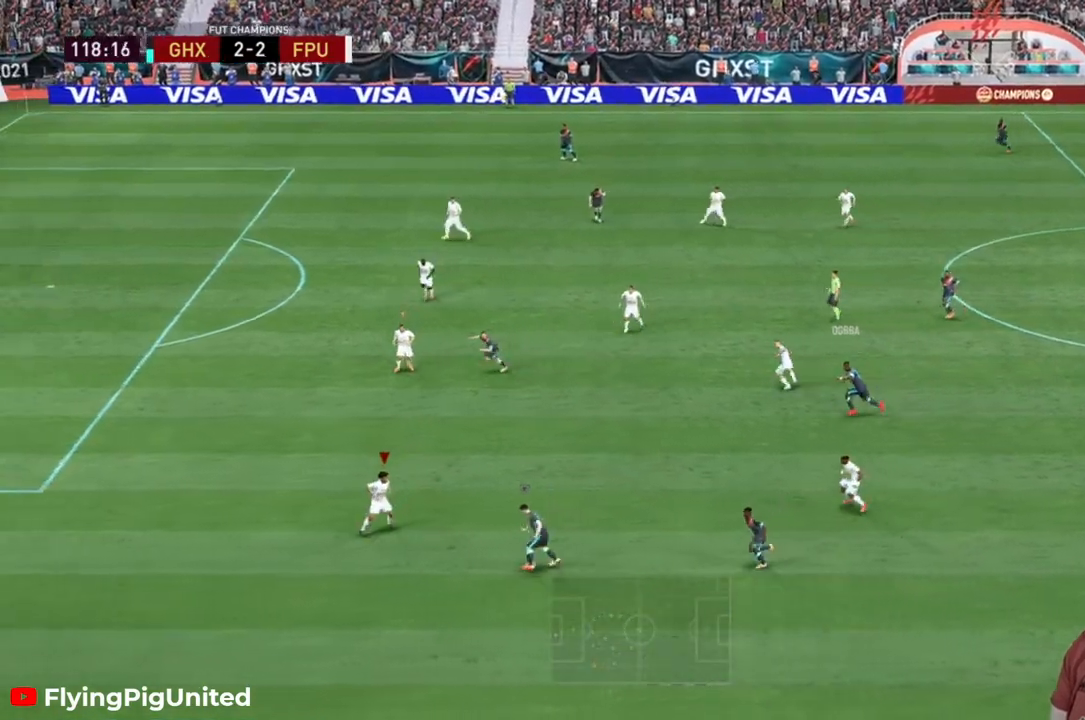
{"buttons": ["R2"], "left_stick": "up", "right_stick": "center", "events": [[33, "left_stick", "up-left"], [367, "left_stick", "up"]]}
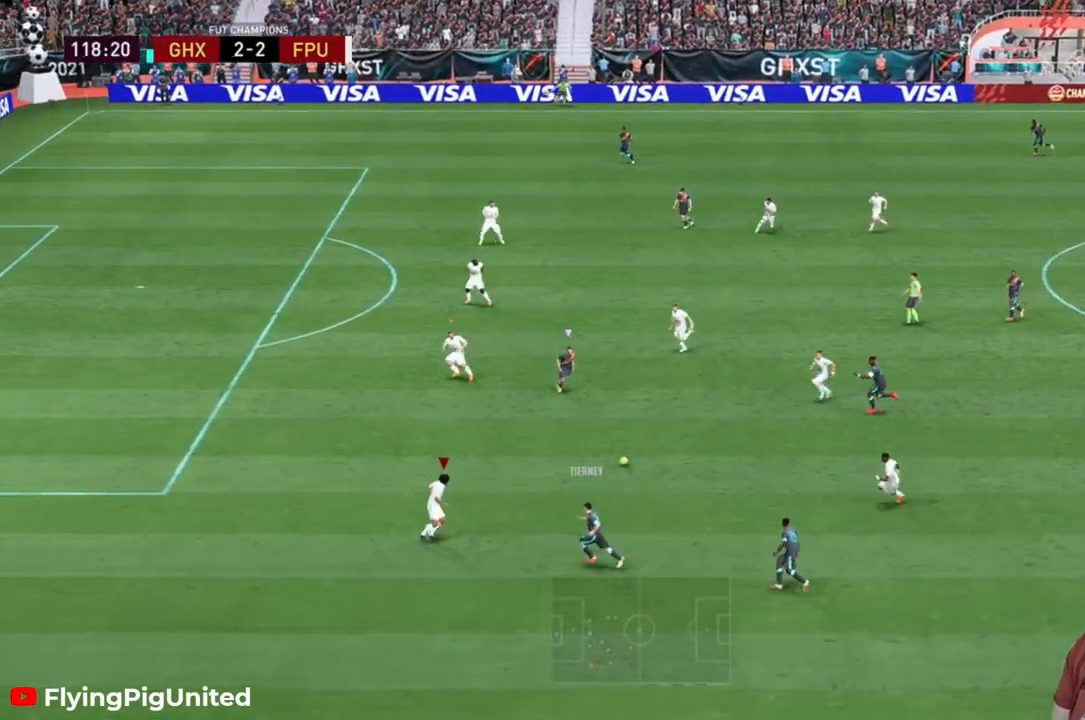
{"buttons": ["R2", "DPAD_LEFT"], "left_stick": "center", "right_stick": "center", "events": [[200, "left_stick", "up-right"], [400, "DPAD_LEFT", "down"], [400, "left_stick", "center"], [467, "DPAD_UP", "down"], [500, "DPAD_UP", "up"]]}
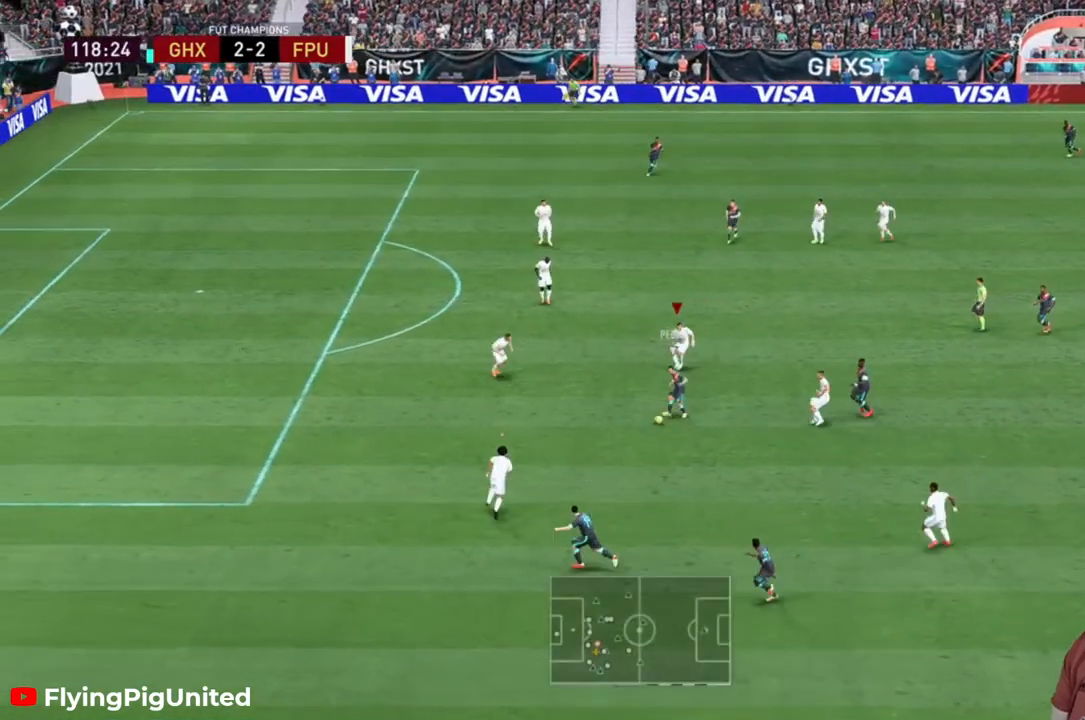
{"buttons": ["R2"], "left_stick": "down-left", "right_stick": "center", "events": [[33, "DPAD_LEFT", "up"], [283, "left_stick", "down"], [483, "left_stick", "down-left"]]}
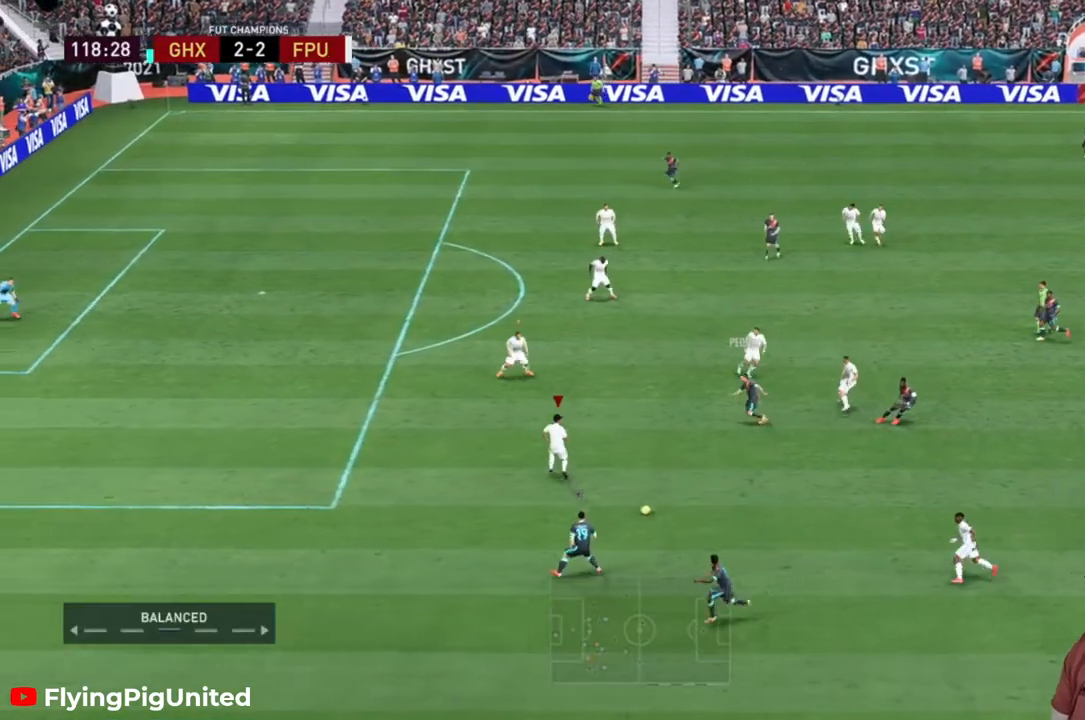
{"buttons": ["R2"], "left_stick": "down-left", "right_stick": "center", "events": []}
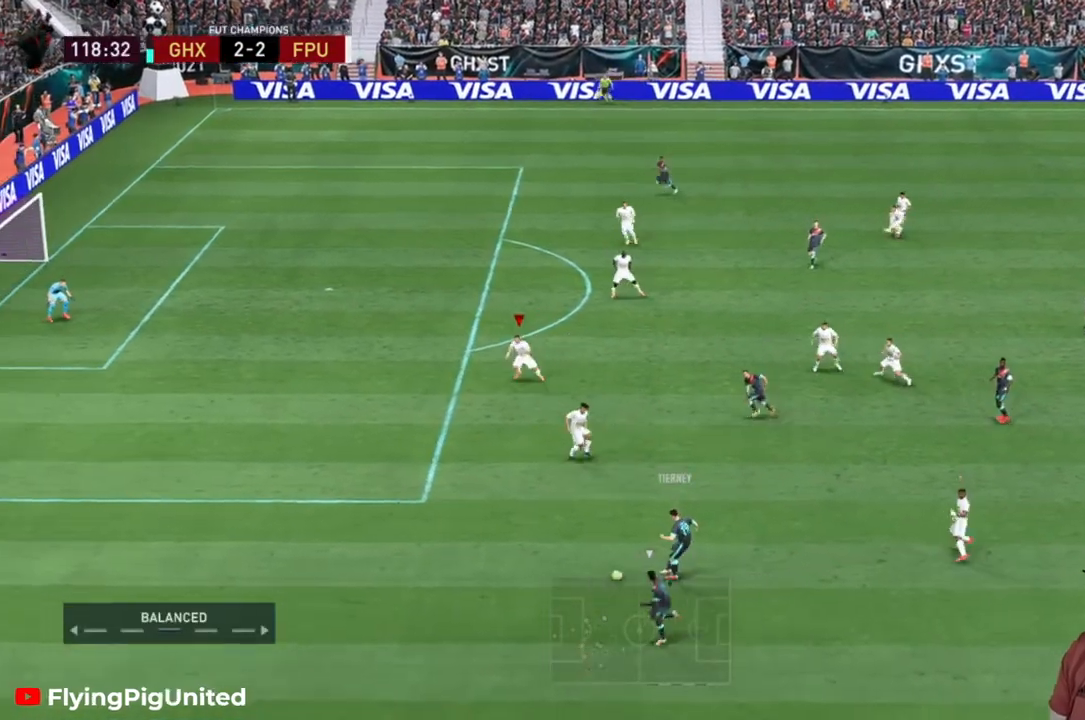
{"buttons": ["R2"], "left_stick": "down-left", "right_stick": "center", "events": []}
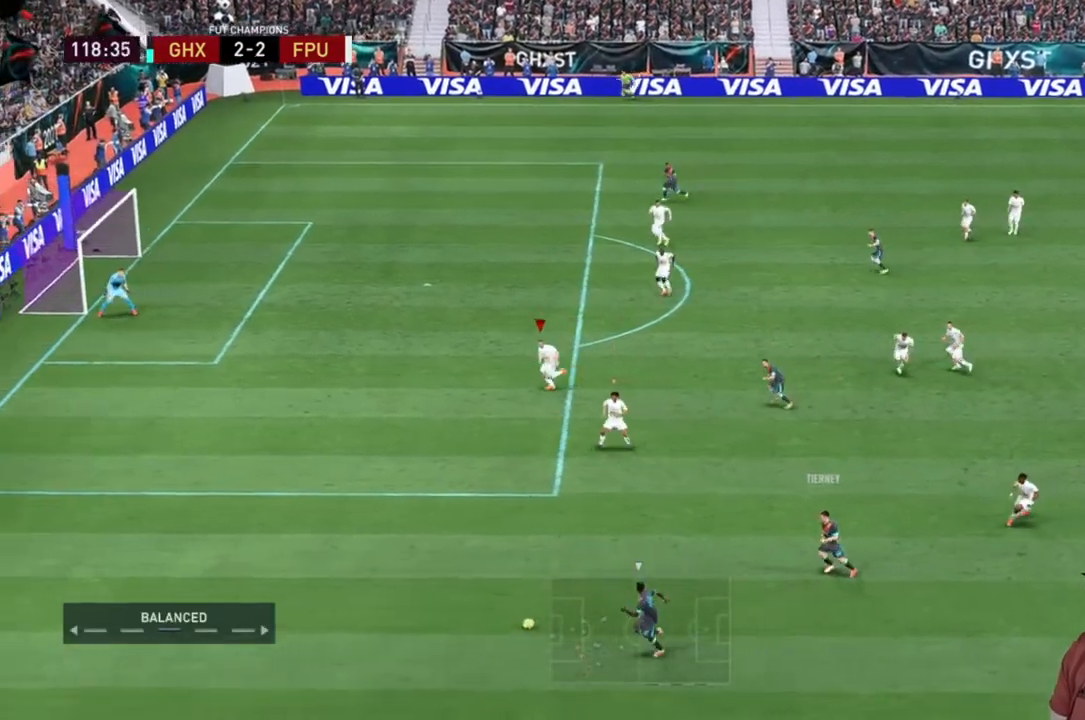
{"buttons": ["R2"], "left_stick": "left", "right_stick": "center", "events": [[133, "left_stick", "left"]]}
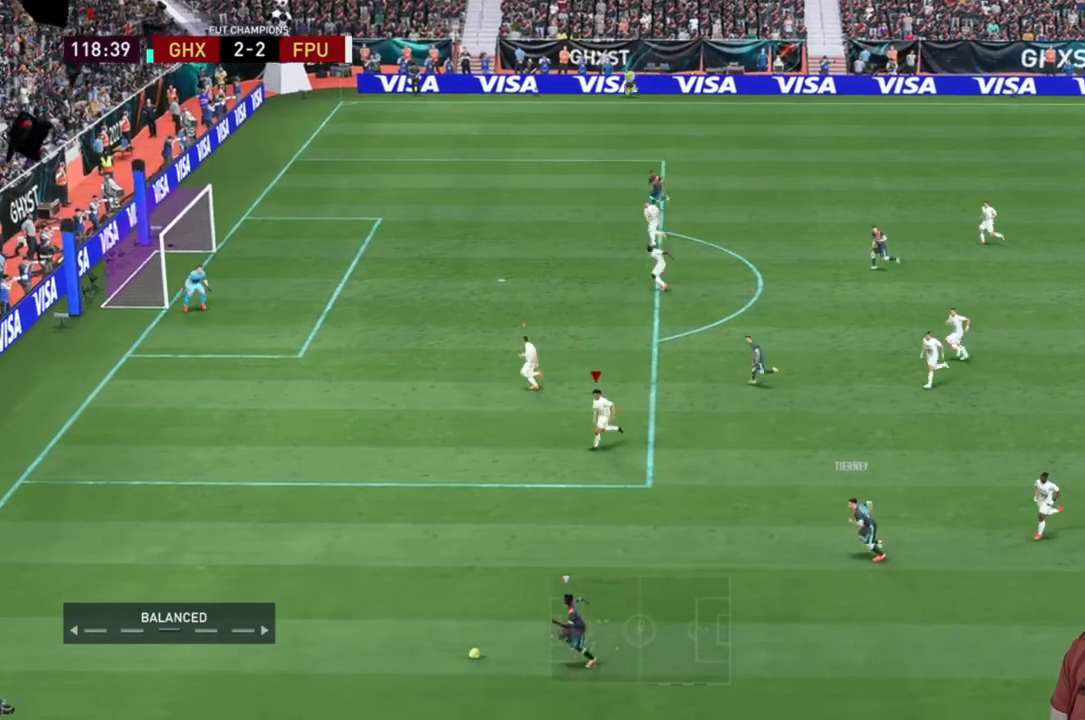
{"buttons": ["R2"], "left_stick": "left", "right_stick": "center", "events": []}
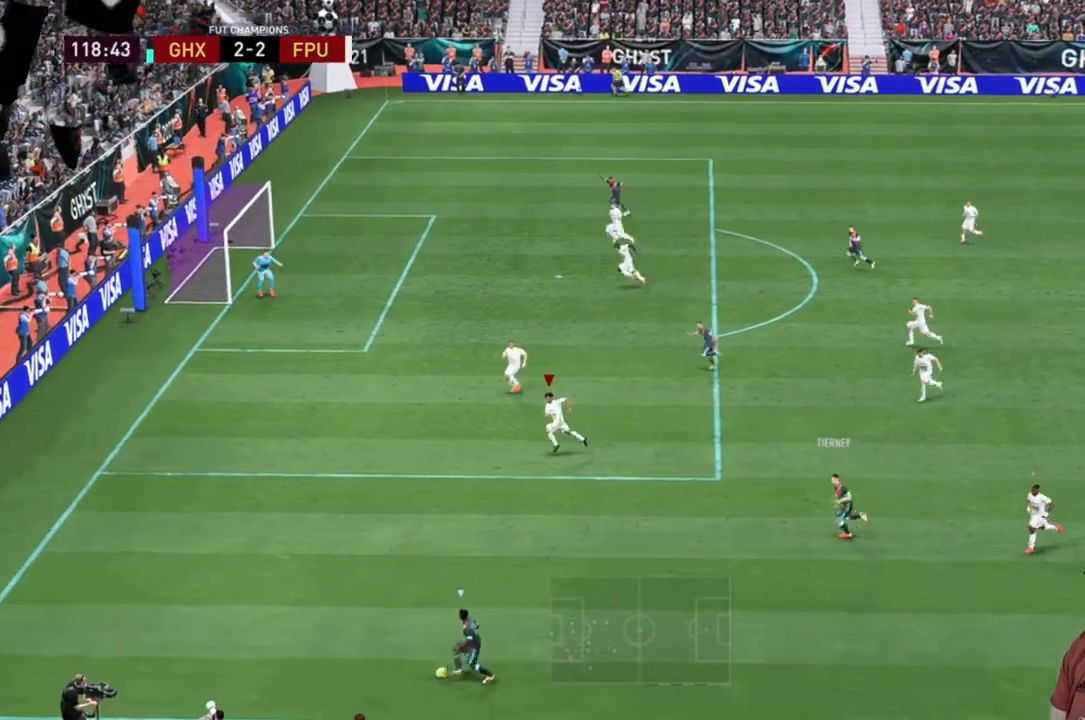
{"buttons": ["R2"], "left_stick": "up-left", "right_stick": "center", "events": [[117, "left_stick", "up-left"]]}
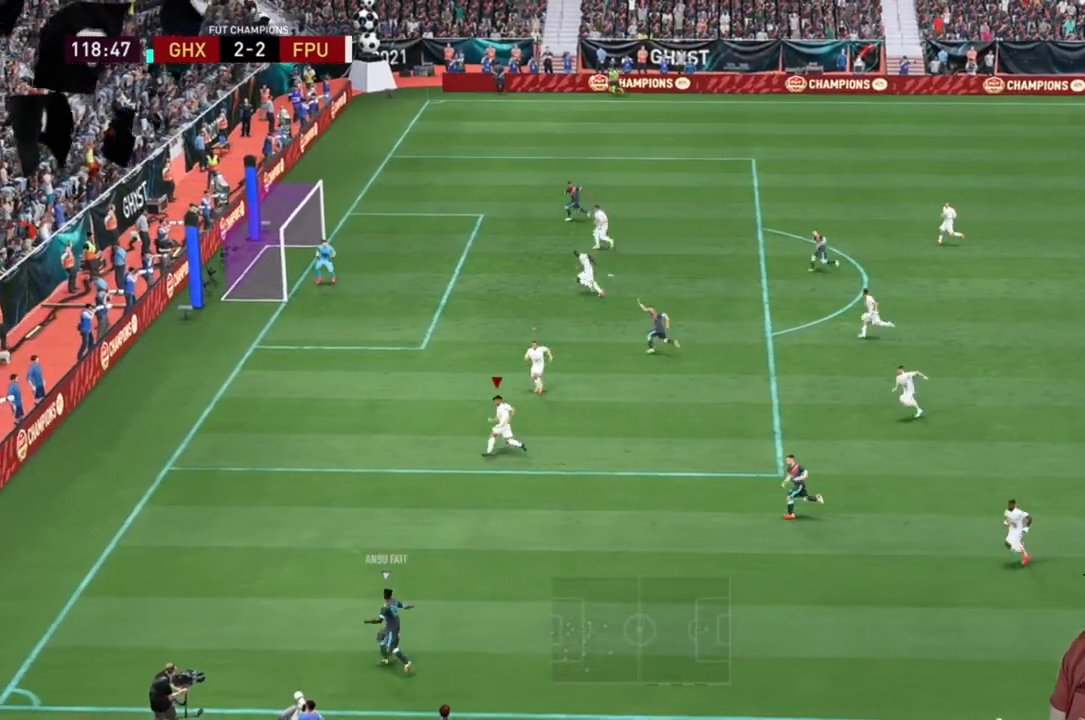
{"buttons": ["R2"], "left_stick": "center", "right_stick": "center", "events": [[17, "left_stick", "left"], [50, "R2", "up"], [317, "R2", "down"], [400, "left_stick", "center"]]}
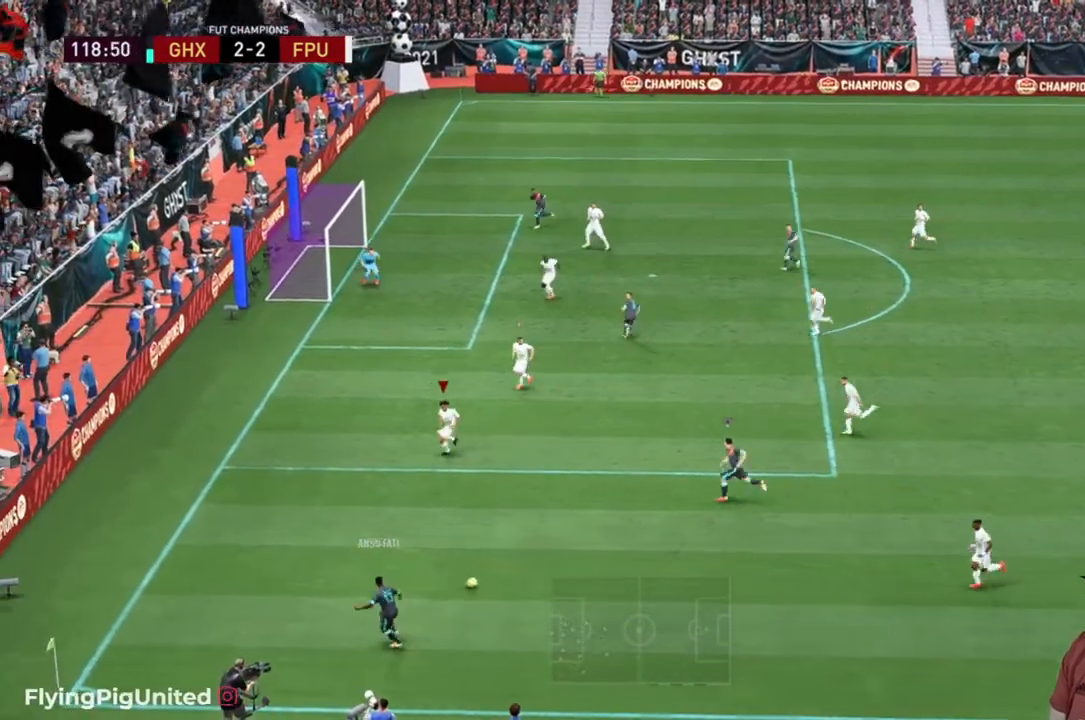
{"buttons": ["R2"], "left_stick": "right", "right_stick": "center", "events": [[150, "left_stick", "right"], [350, "R2", "up"], [483, "R2", "down"]]}
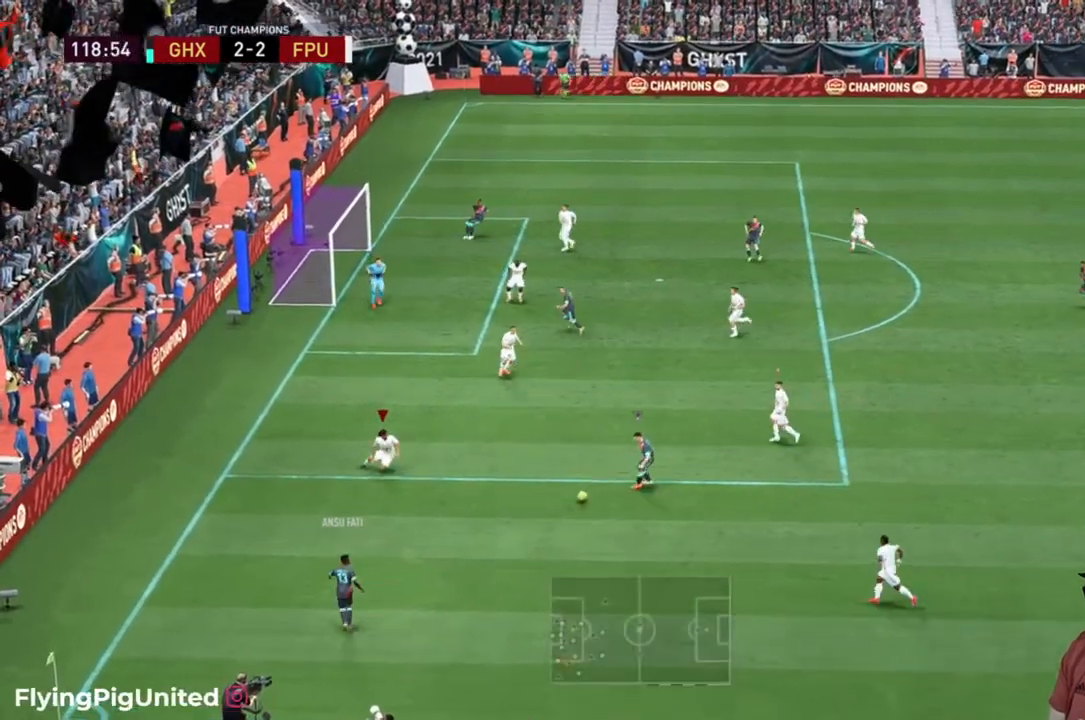
{"buttons": ["R2"], "left_stick": "down-right", "right_stick": "center", "events": [[467, "left_stick", "down-right"]]}
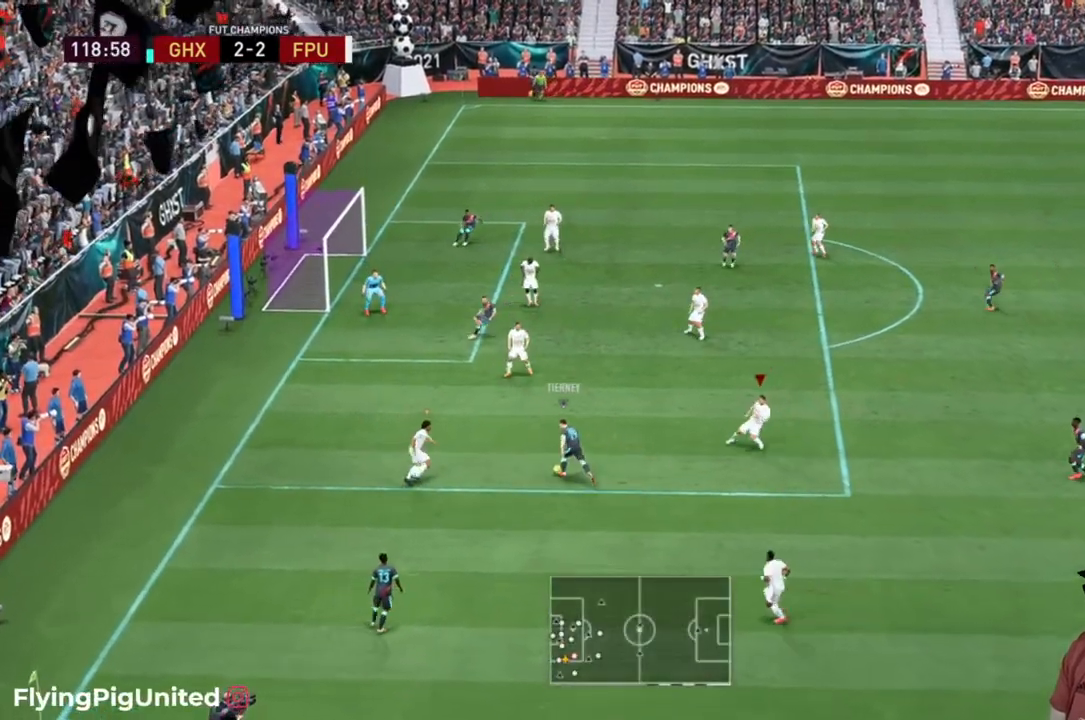
{"buttons": ["R2"], "left_stick": "down-left", "right_stick": "center", "events": [[83, "R2", "up"], [217, "left_stick", "down"], [317, "R2", "down"], [317, "left_stick", "down-left"]]}
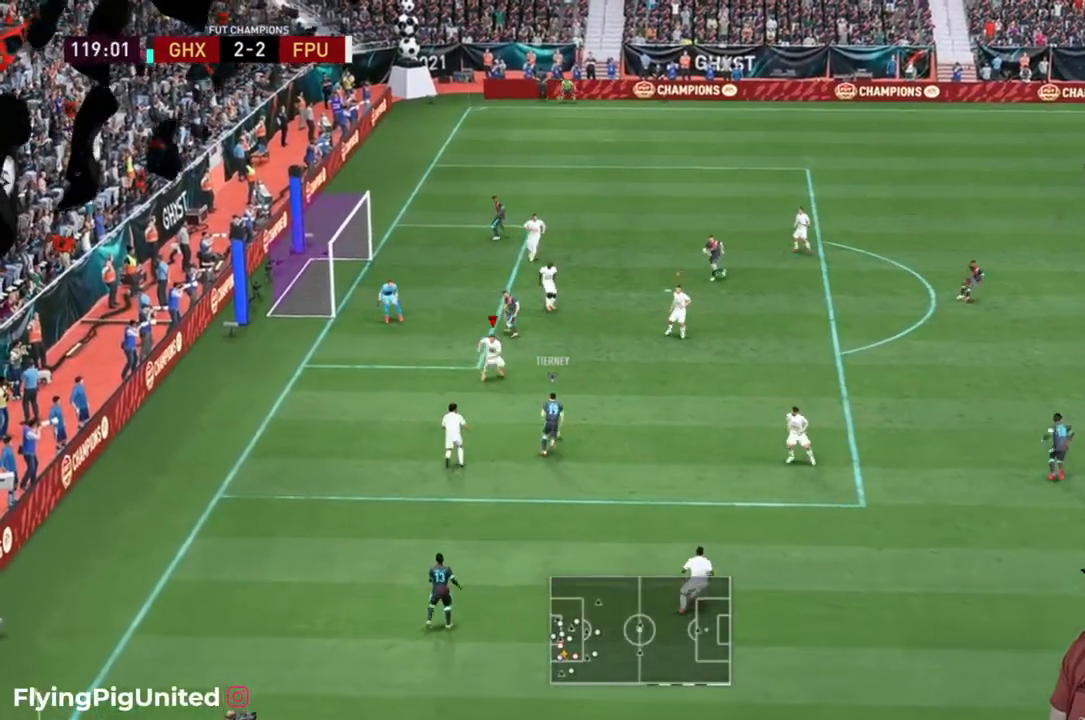
{"buttons": ["R2"], "left_stick": "up-right", "right_stick": "center", "events": [[17, "L2", "down"], [50, "left_stick", "up-left"], [117, "left_stick", "up-right"], [433, "L2", "up"]]}
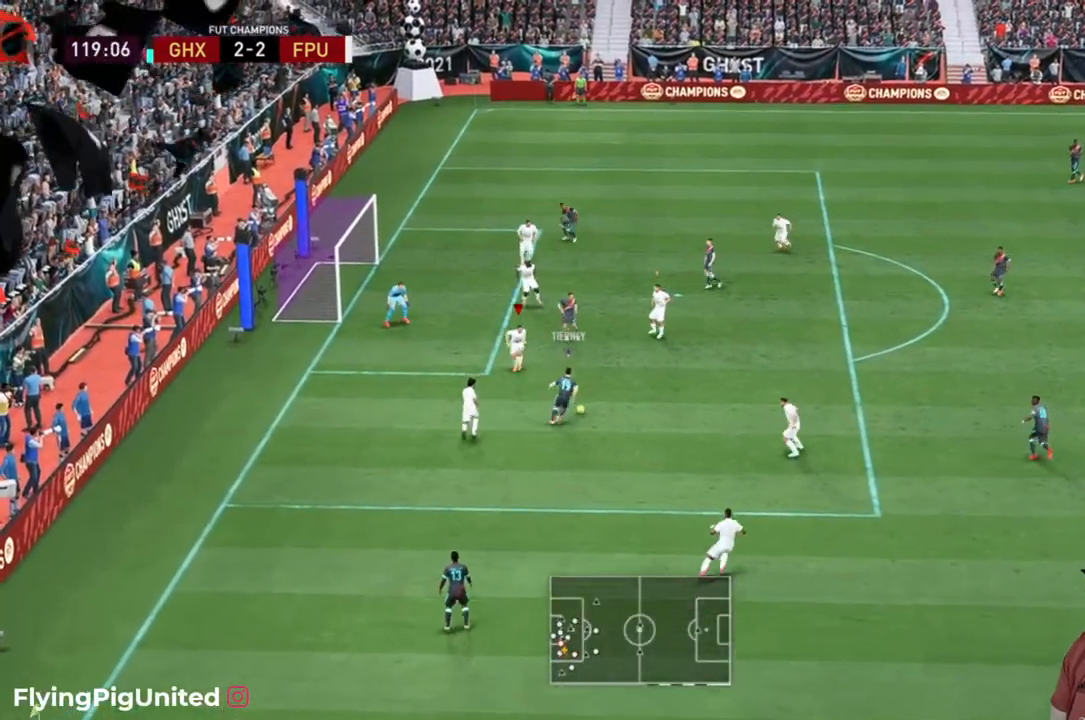
{"buttons": ["L2", "R2"], "left_stick": "right", "right_stick": "center", "events": [[67, "L2", "down"], [117, "left_stick", "down"], [250, "left_stick", "down-right"], [433, "left_stick", "right"]]}
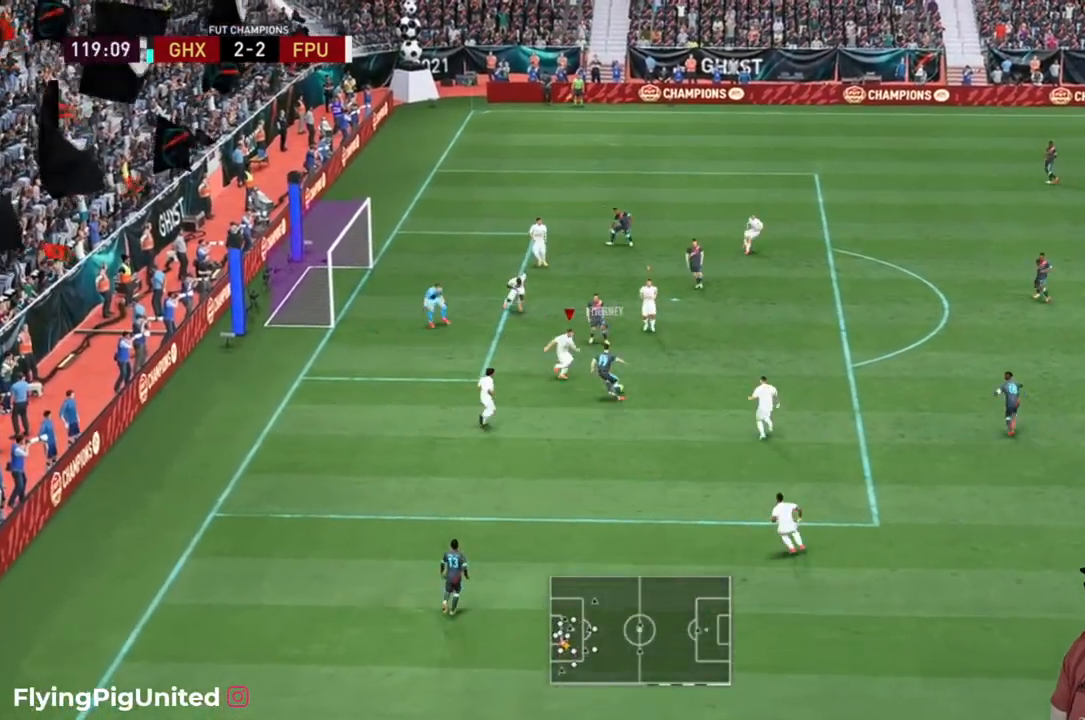
{"buttons": ["R2"], "left_stick": "up-right", "right_stick": "center", "events": [[17, "B", "down"], [217, "B", "up"], [333, "L2", "up"], [333, "left_stick", "up-right"]]}
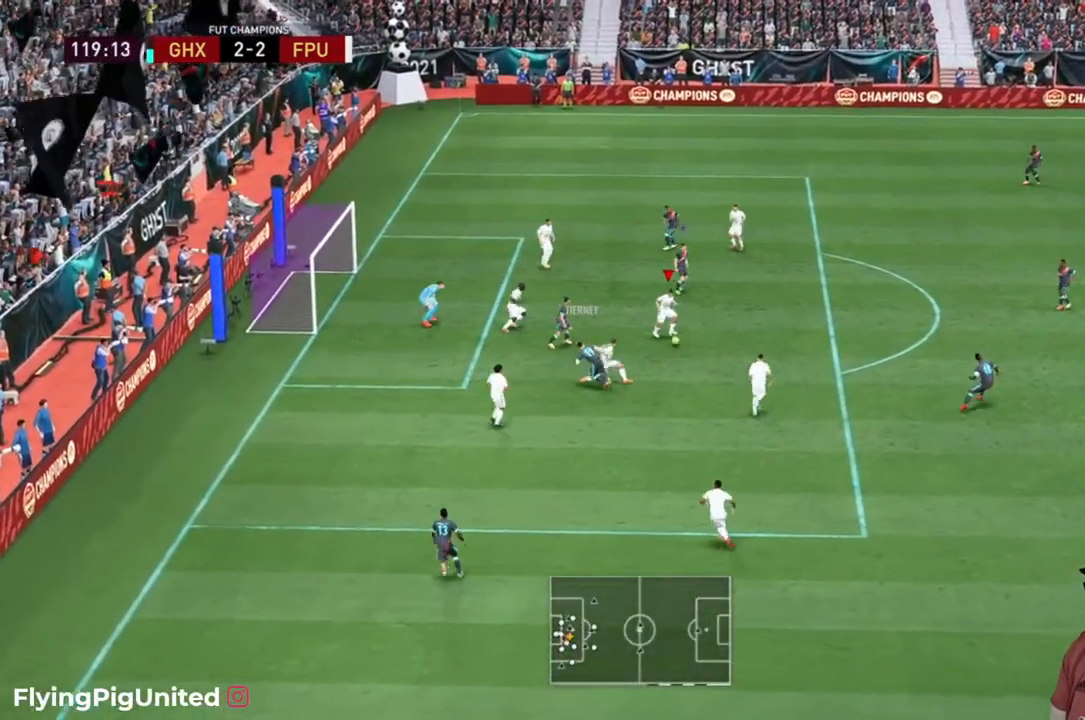
{"buttons": ["A"], "left_stick": "right", "right_stick": "center", "events": [[233, "left_stick", "right"], [333, "R2", "up"], [367, "A", "down"]]}
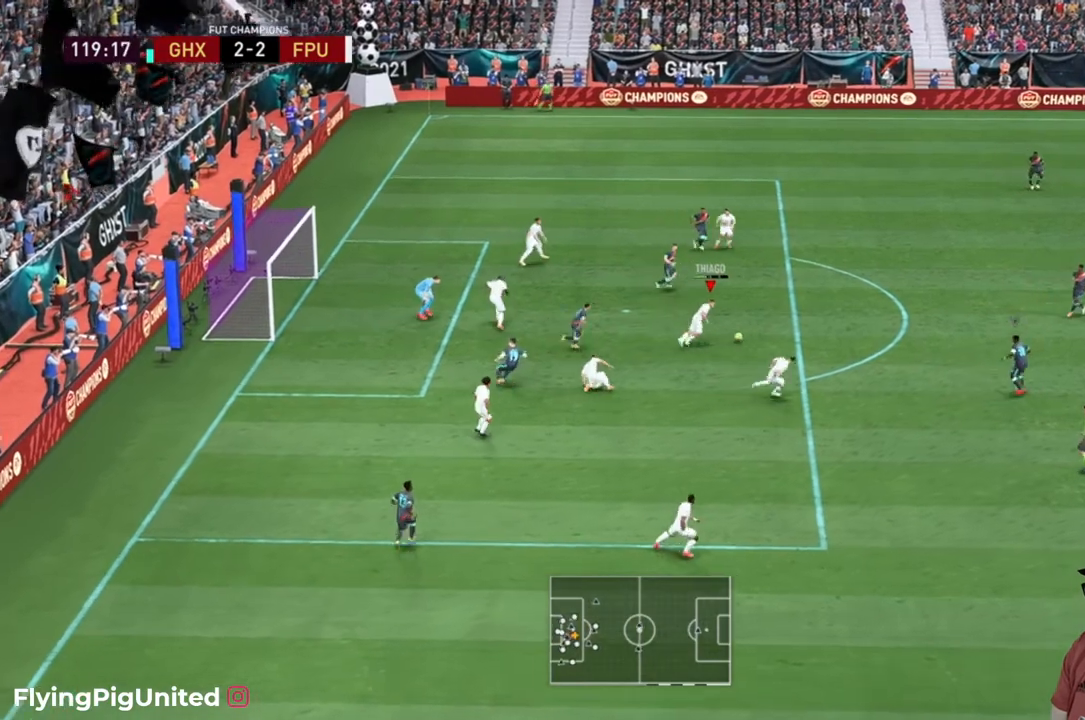
{"buttons": [], "left_stick": "up-right", "right_stick": "center", "events": [[33, "A", "up"], [100, "left_stick", "up-right"]]}
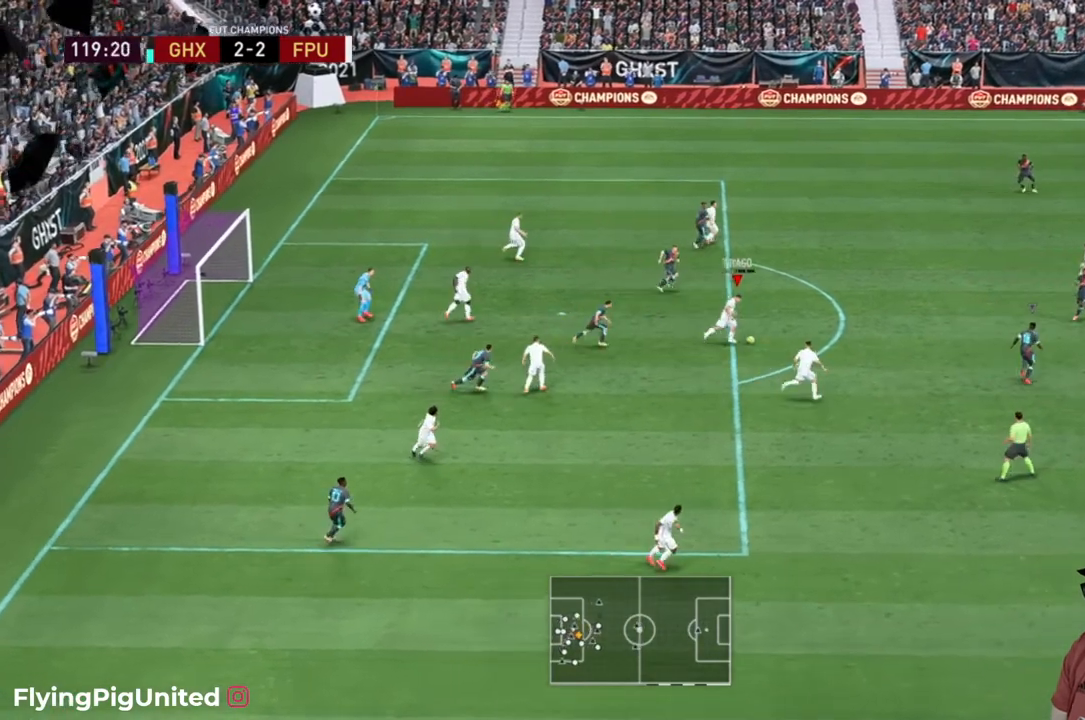
{"buttons": [], "left_stick": "up-right", "right_stick": "center", "events": []}
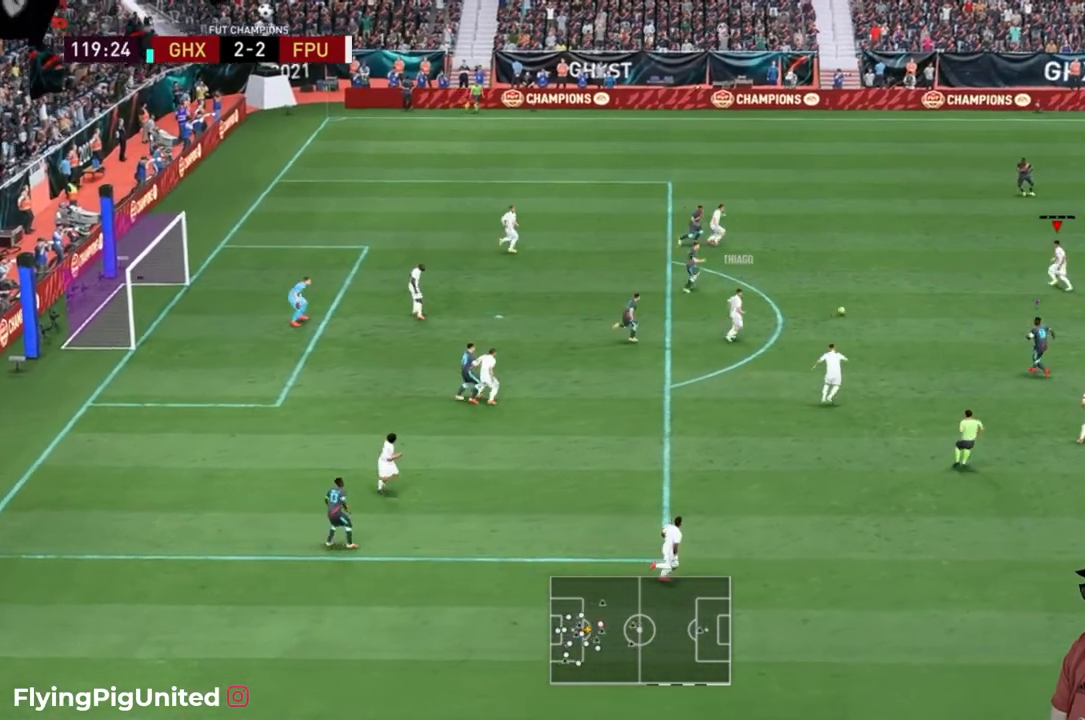
{"buttons": [], "left_stick": "up-right", "right_stick": "center", "events": []}
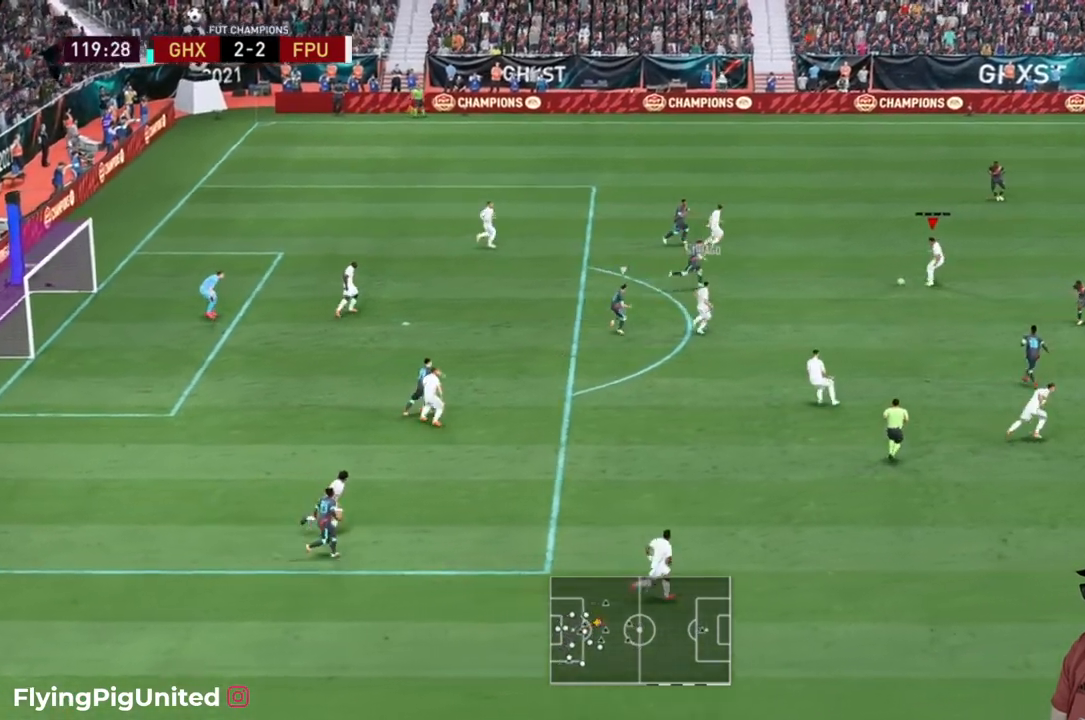
{"buttons": [], "left_stick": "down", "right_stick": "center", "events": [[183, "left_stick", "up-left"], [283, "left_stick", "down-left"], [400, "left_stick", "down"]]}
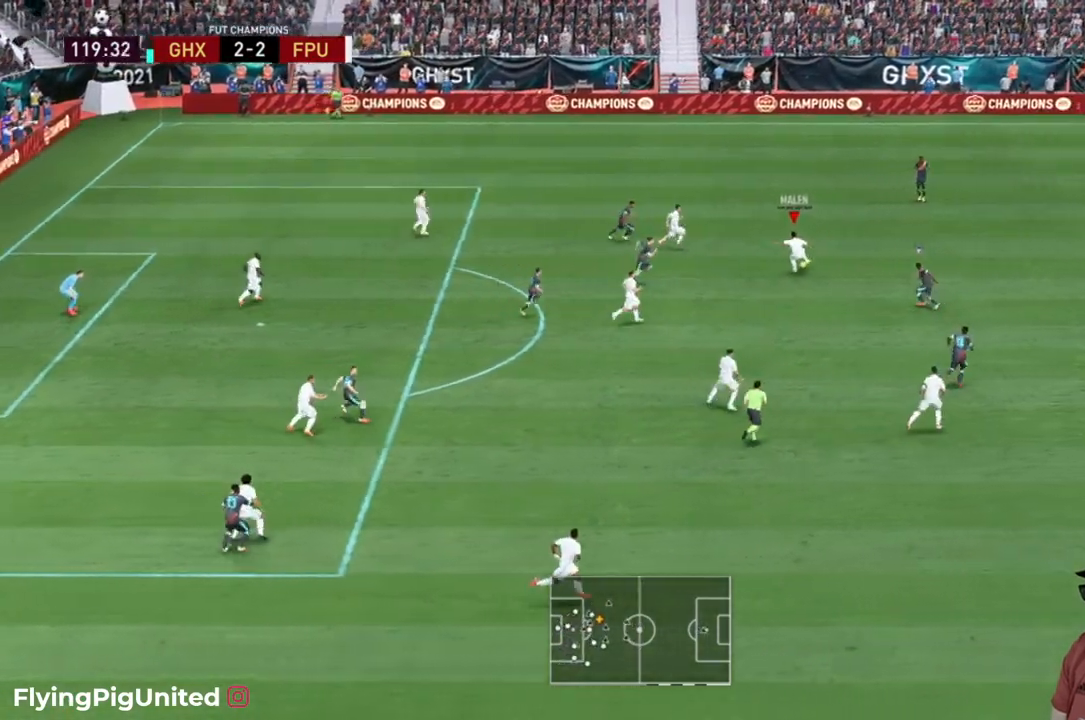
{"buttons": [], "left_stick": "down", "right_stick": "center", "events": [[117, "A", "down"], [183, "A", "up"]]}
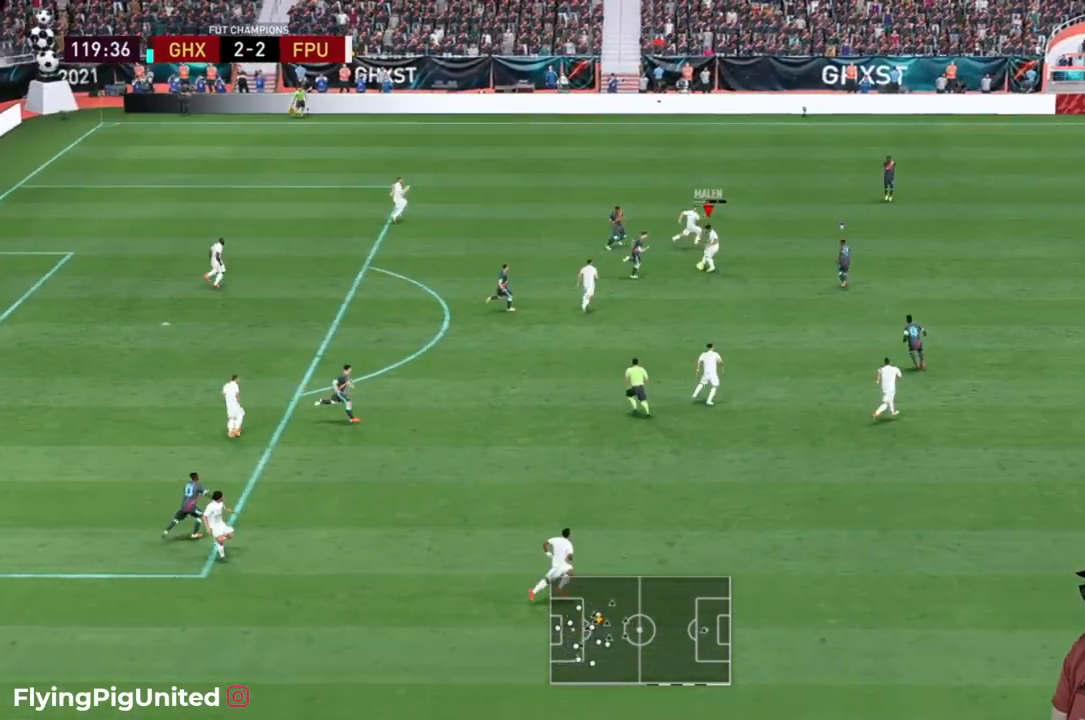
{"buttons": [], "left_stick": "down", "right_stick": "center", "events": [[250, "R2", "down"], [317, "R2", "up"]]}
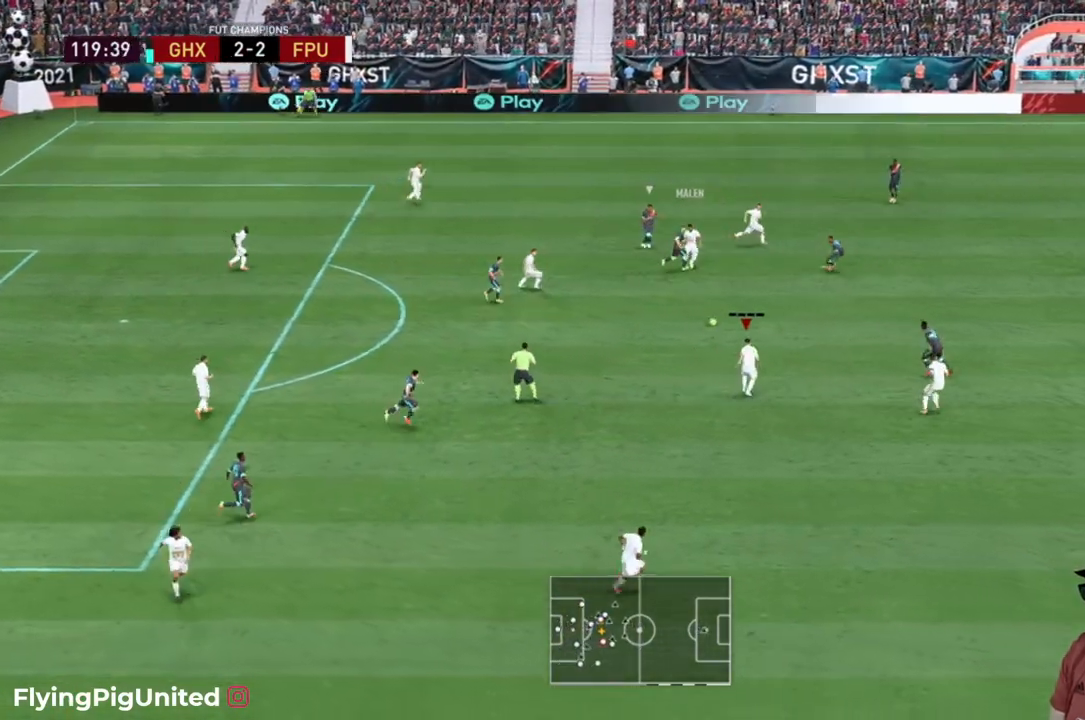
{"buttons": [], "left_stick": "down", "right_stick": "center", "events": []}
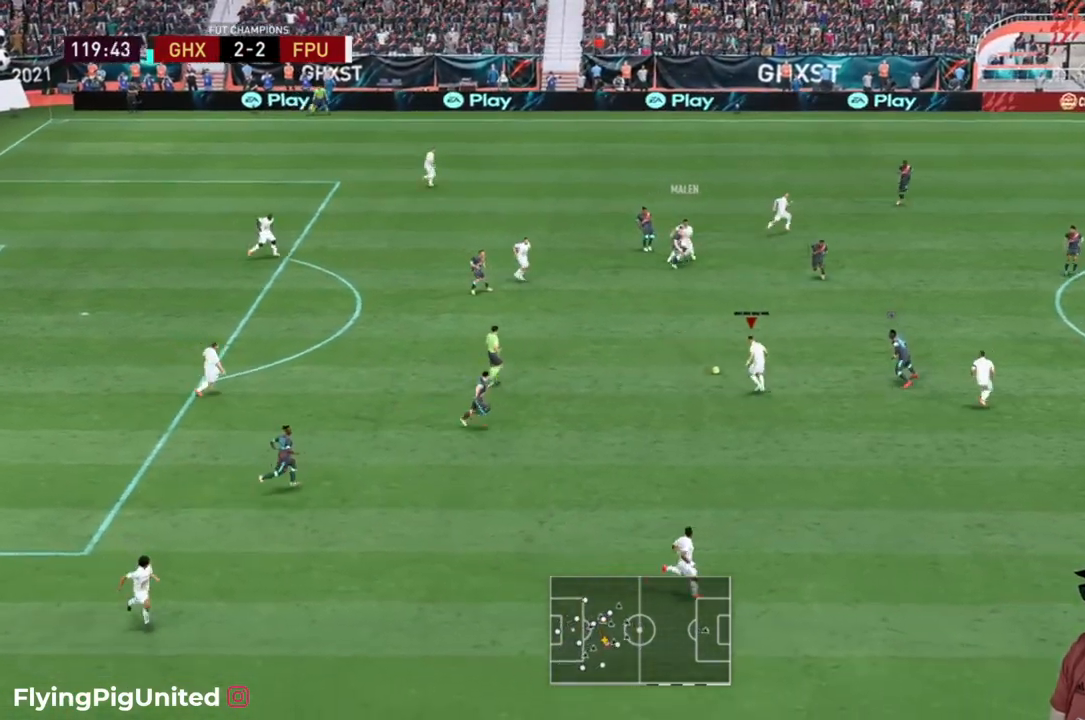
{"buttons": ["R2"], "left_stick": "down", "right_stick": "center", "events": [[67, "Y", "down"], [233, "Y", "up"], [483, "R2", "down"]]}
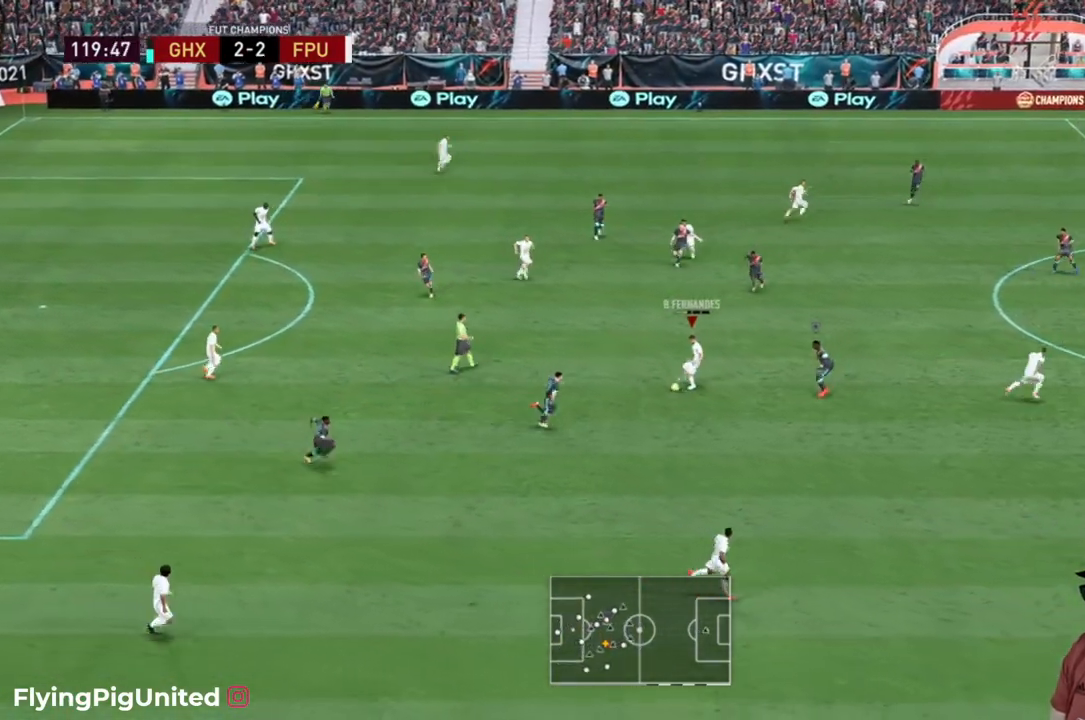
{"buttons": ["R2"], "left_stick": "right", "right_stick": "center", "events": [[183, "left_stick", "center"], [367, "left_stick", "right"]]}
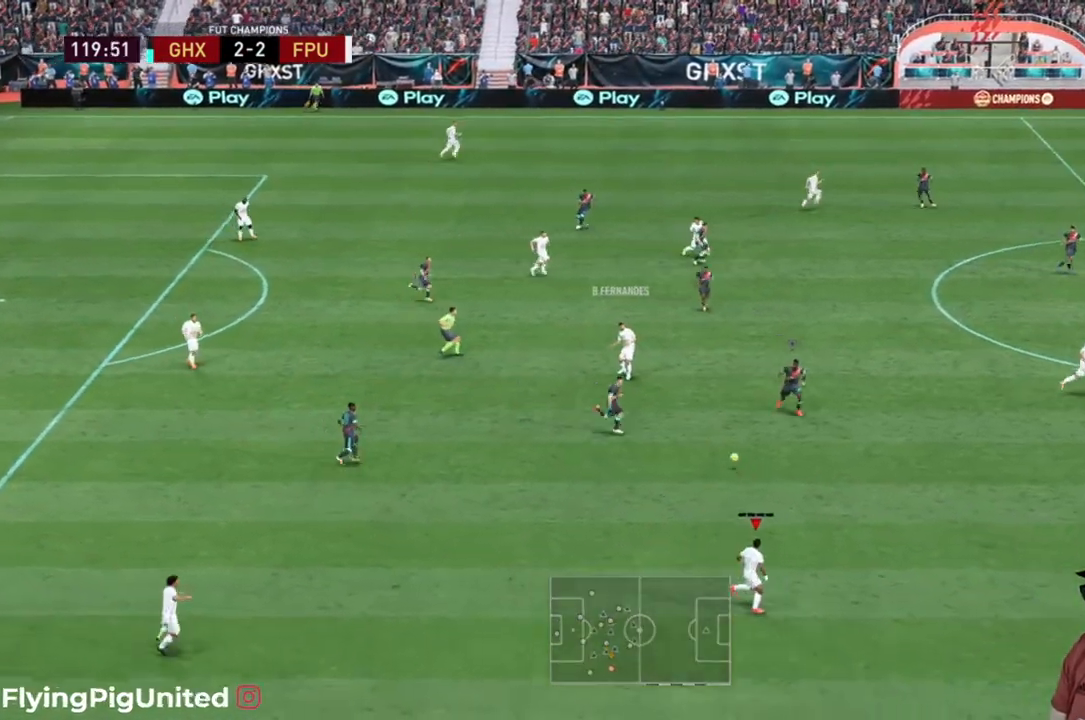
{"buttons": ["R2"], "left_stick": "right", "right_stick": "center", "events": []}